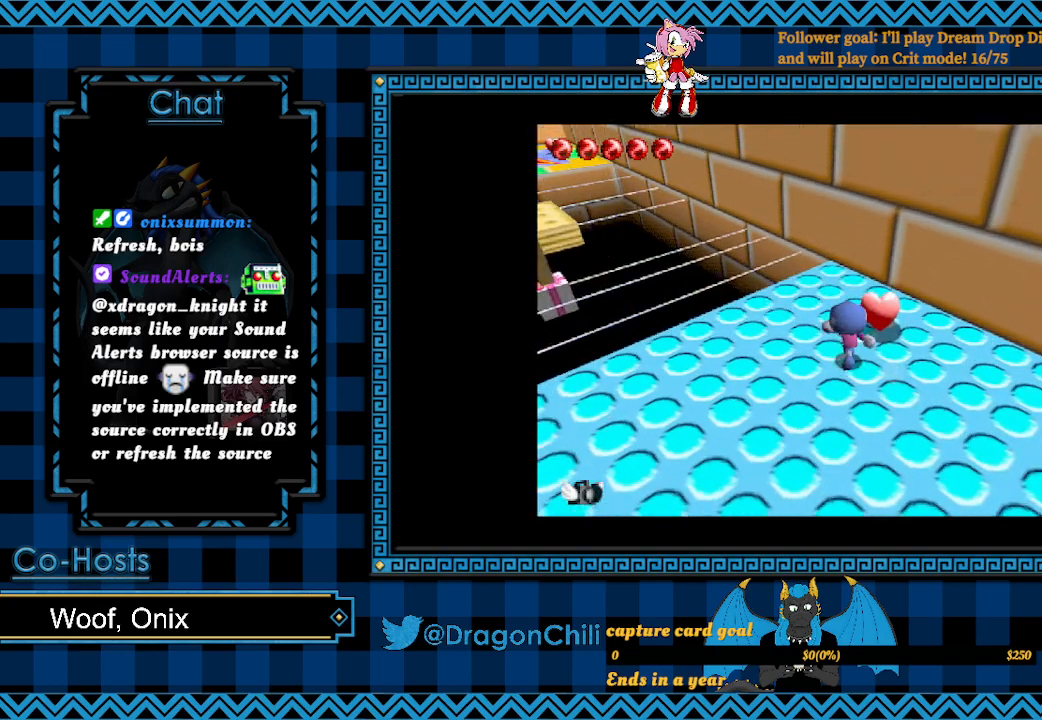
Gameplay with a controller (PlayStation layout); each line is a JSON object with the inputs held at the frame after it. "events" lists button and stick changes between this image and that frame as [ms after this image, input, new state], when the widget could be followed in between.
{"buttons": ["R2"], "left_stick": "down-left", "right_stick": "center", "events": [[167, "R2", "down"], [167, "left_stick", "down-right"], [267, "left_stick", "down"], [383, "left_stick", "down-left"]]}
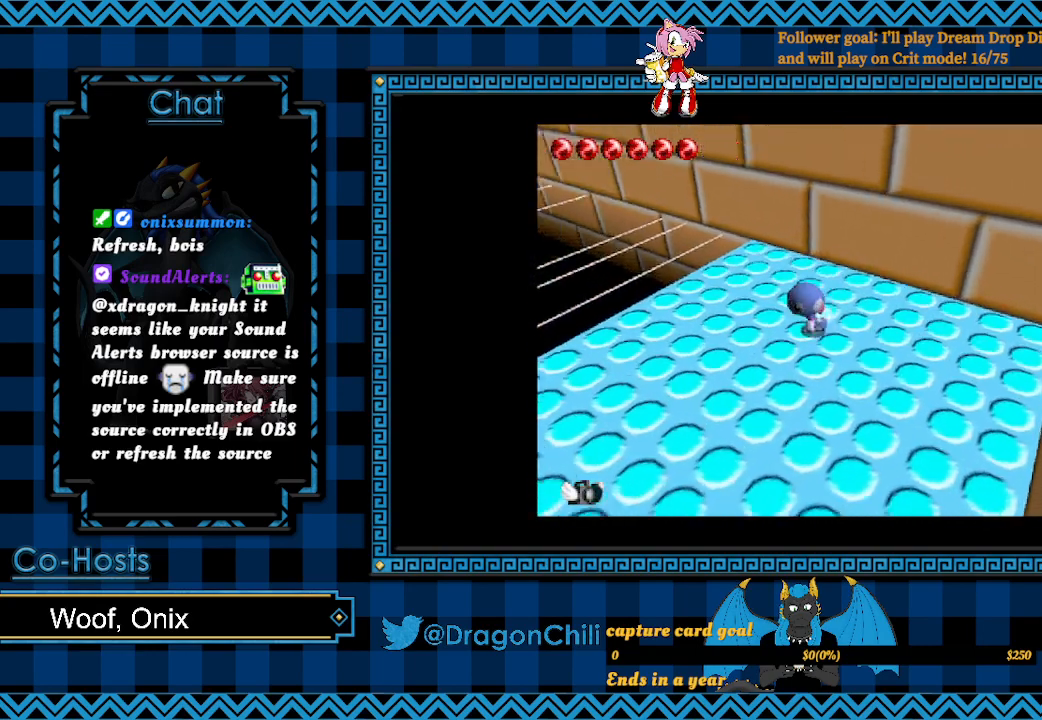
{"buttons": ["R2"], "left_stick": "left", "right_stick": "center", "events": [[500, "left_stick", "left"]]}
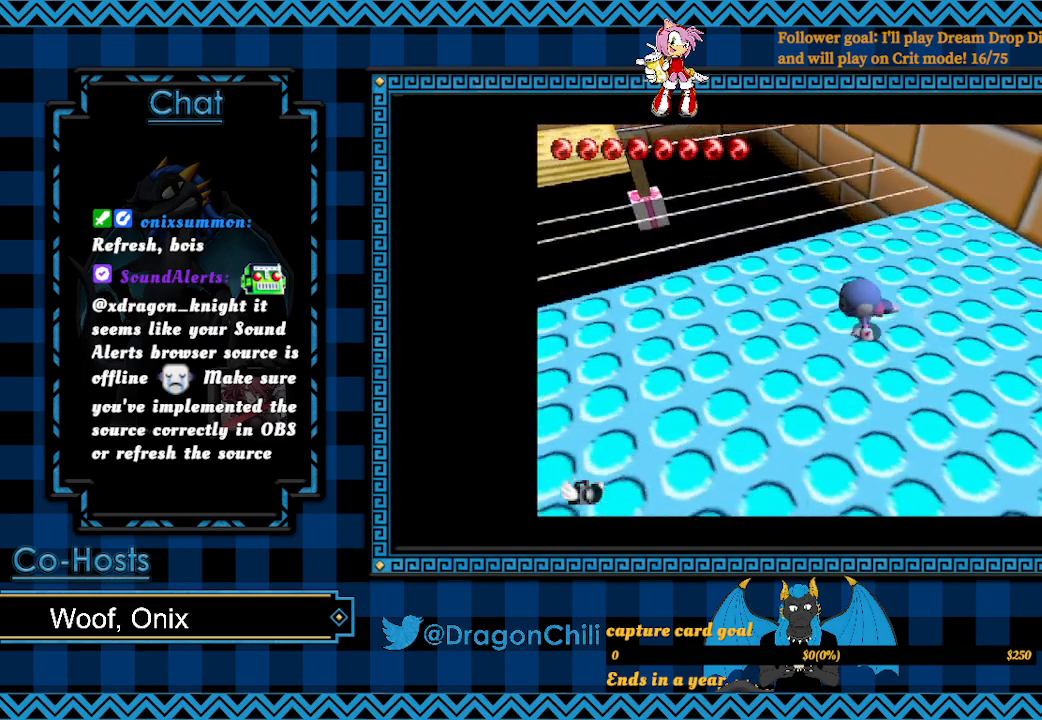
{"buttons": [], "left_stick": "up-left", "right_stick": "center", "events": [[17, "R2", "up"], [467, "left_stick", "up-left"]]}
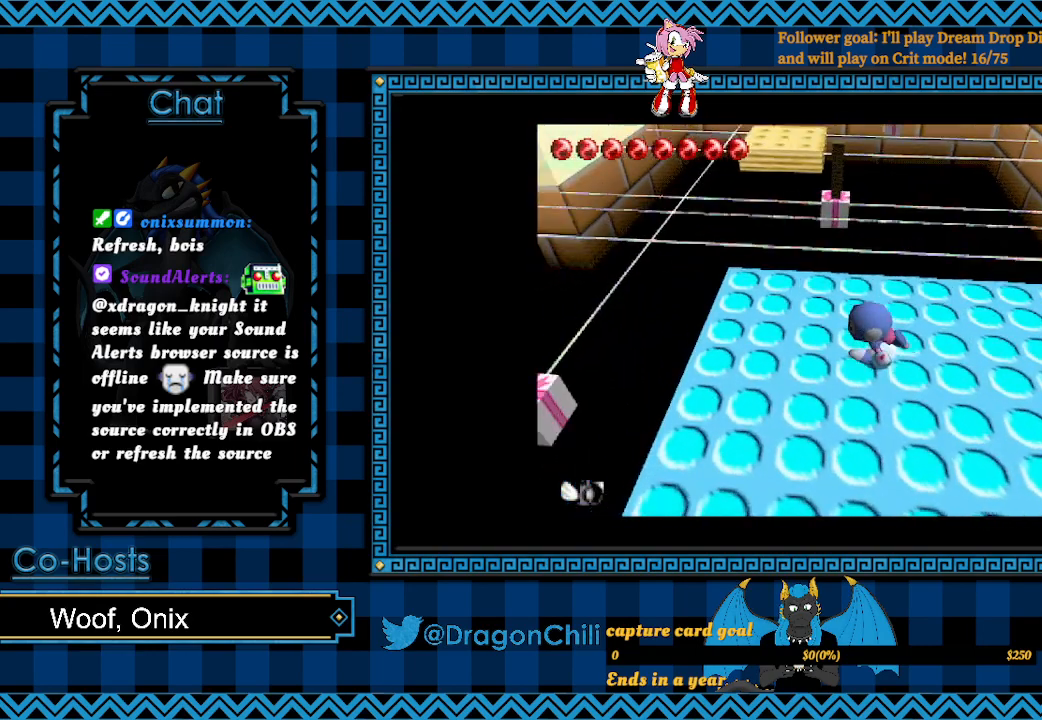
{"buttons": [], "left_stick": "down-left", "right_stick": "center", "events": [[167, "left_stick", "center"], [400, "left_stick", "down-left"]]}
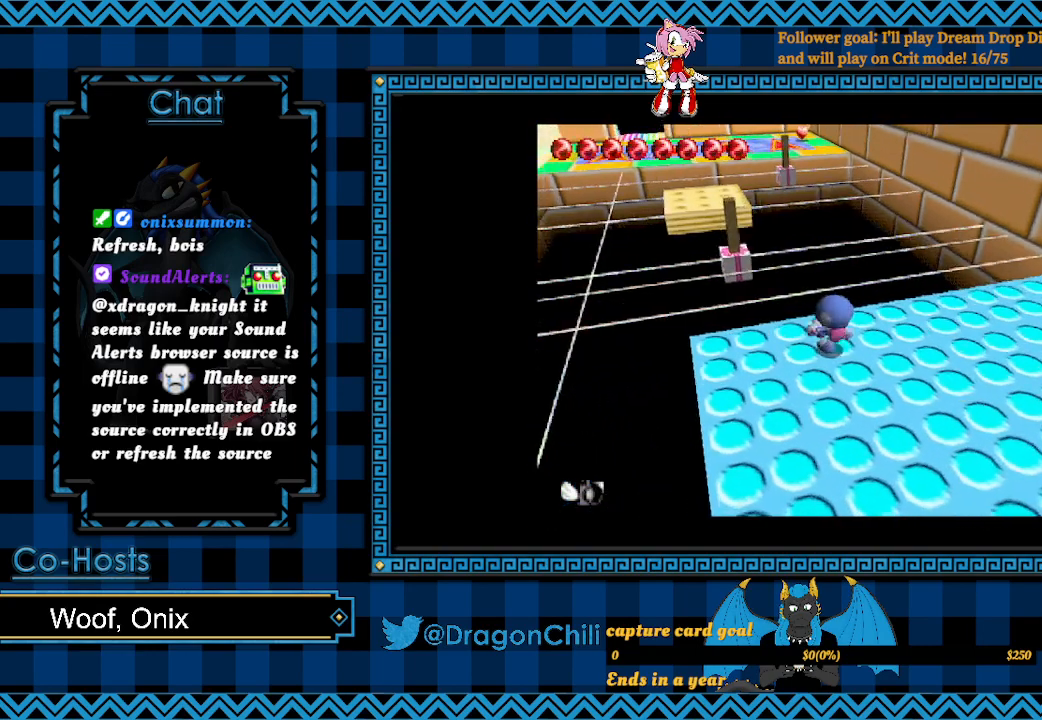
{"buttons": [], "left_stick": "up-left", "right_stick": "center", "events": [[83, "left_stick", "down"], [267, "left_stick", "center"], [417, "left_stick", "up-left"]]}
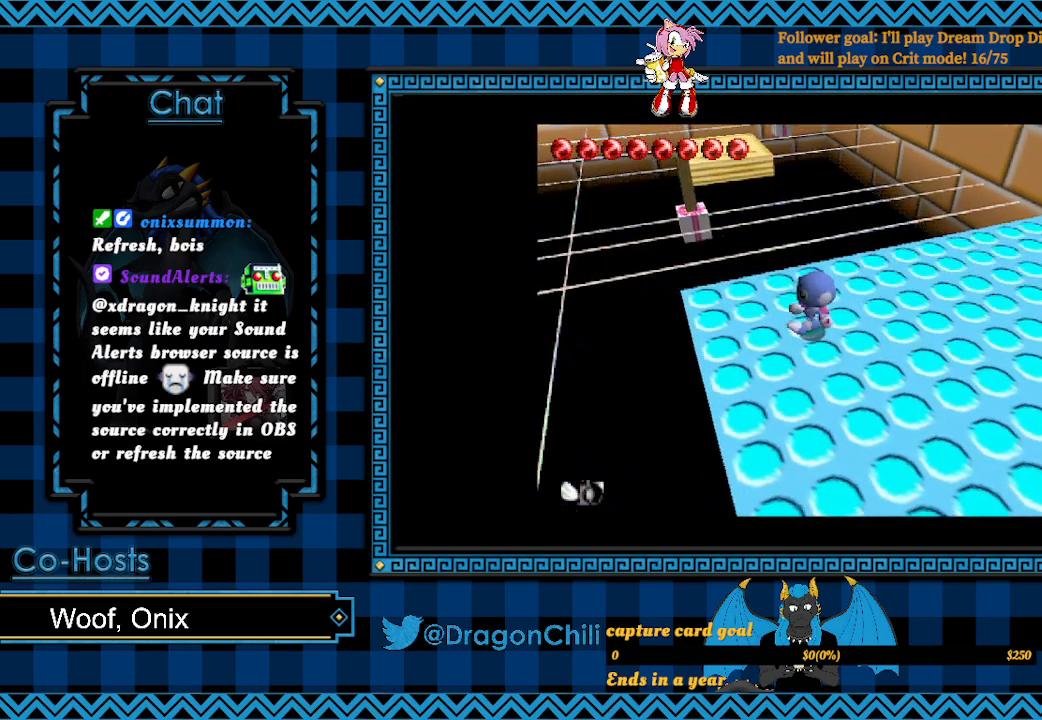
{"buttons": [], "left_stick": "center", "right_stick": "center", "events": [[250, "left_stick", "center"]]}
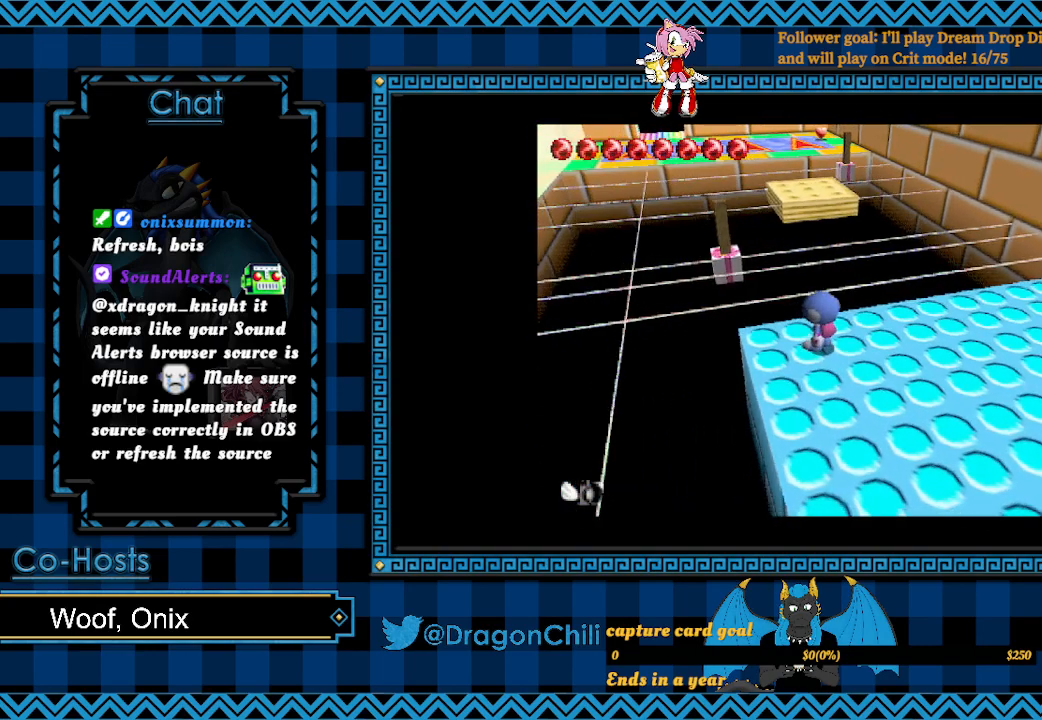
{"buttons": [], "left_stick": "center", "right_stick": "center", "events": []}
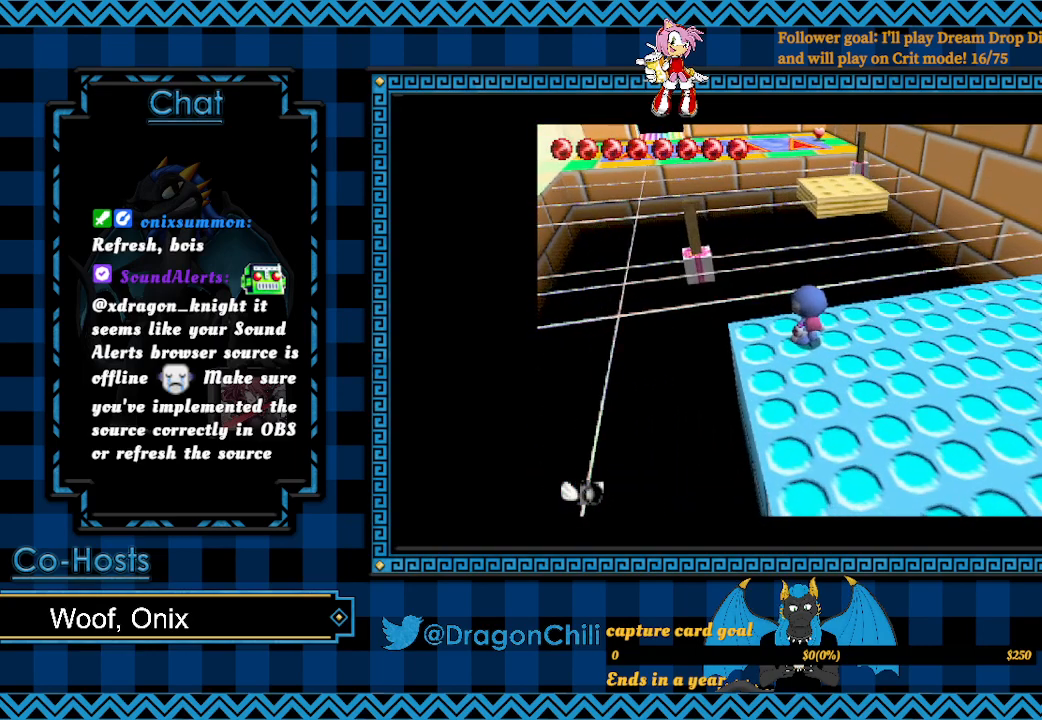
{"buttons": [], "left_stick": "center", "right_stick": "center", "events": []}
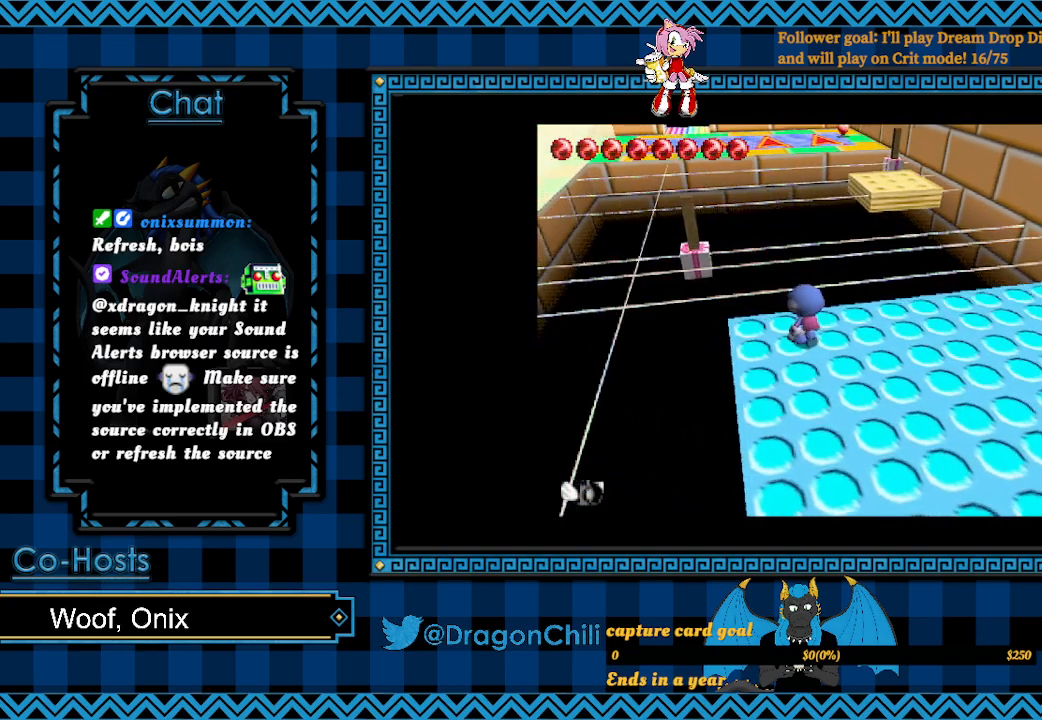
{"buttons": [], "left_stick": "center", "right_stick": "center", "events": []}
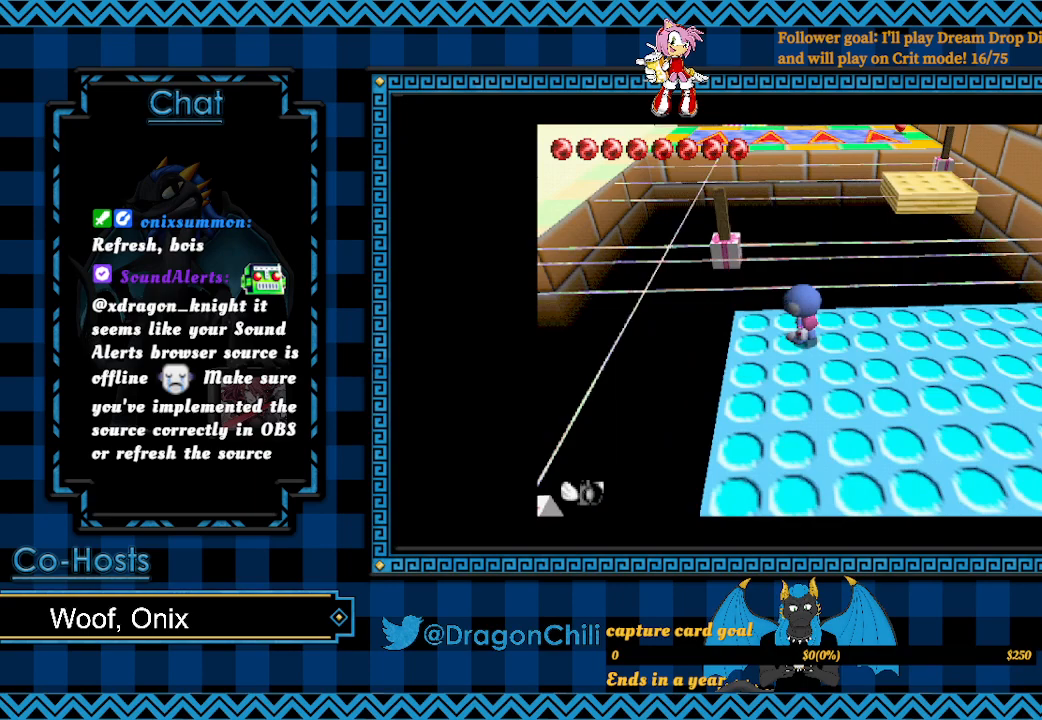
{"buttons": ["SQUARE"], "left_stick": "center", "right_stick": "center", "events": [[167, "SQUARE", "down"]]}
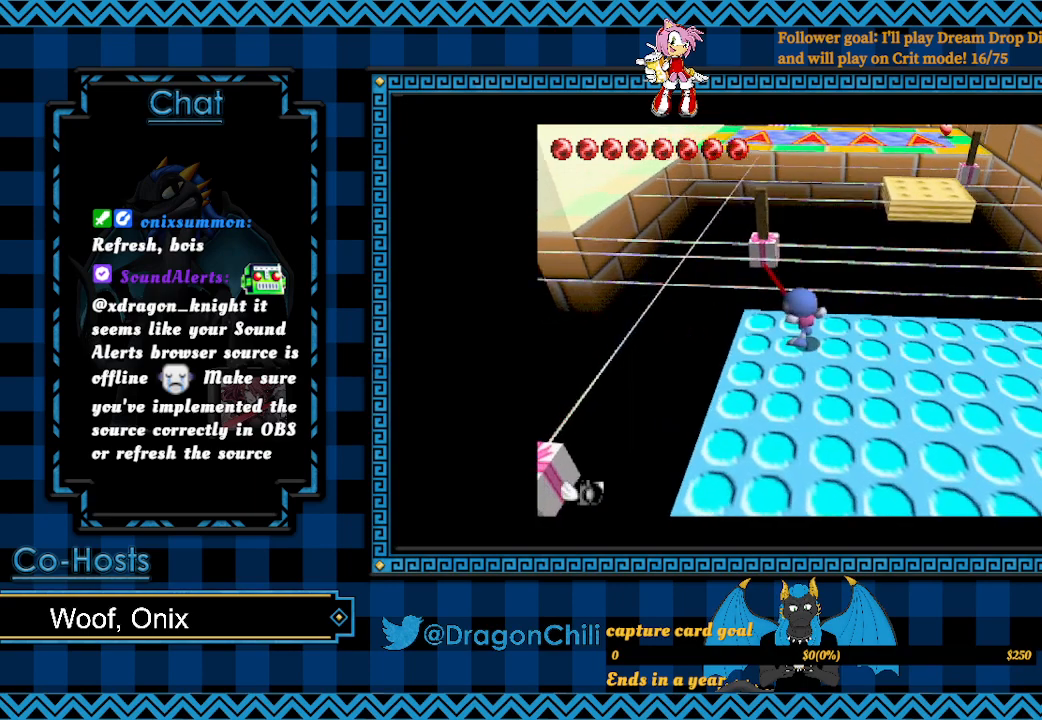
{"buttons": ["CROSS", "SQUARE"], "left_stick": "center", "right_stick": "center", "events": [[467, "CROSS", "down"]]}
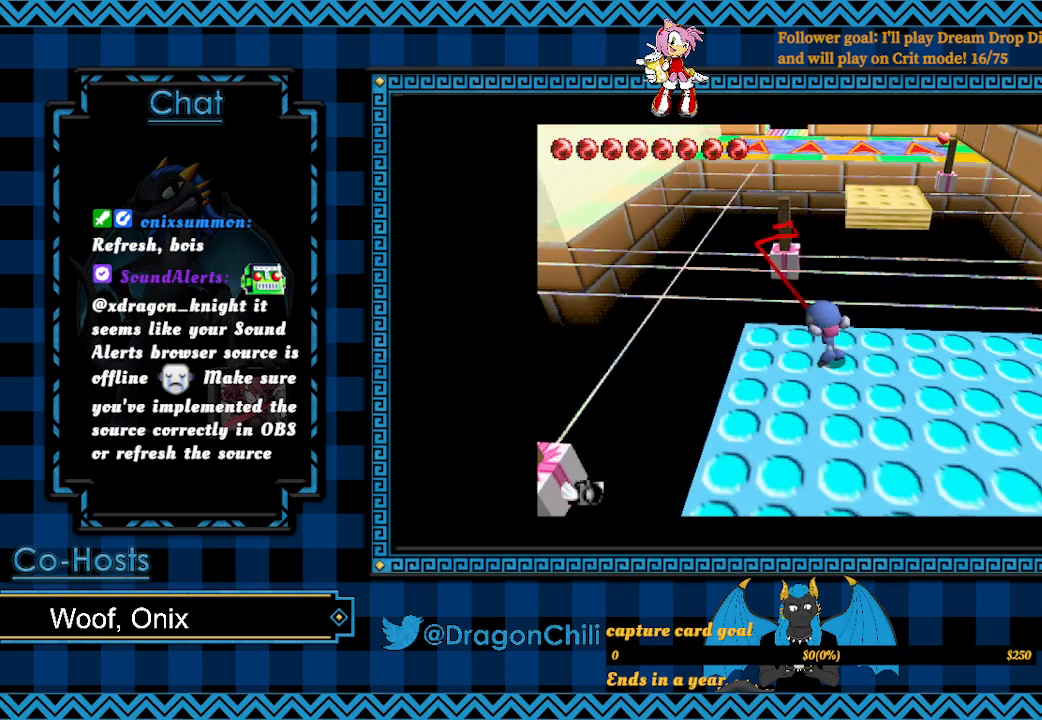
{"buttons": ["CROSS", "SQUARE"], "left_stick": "right", "right_stick": "center", "events": [[17, "left_stick", "right"]]}
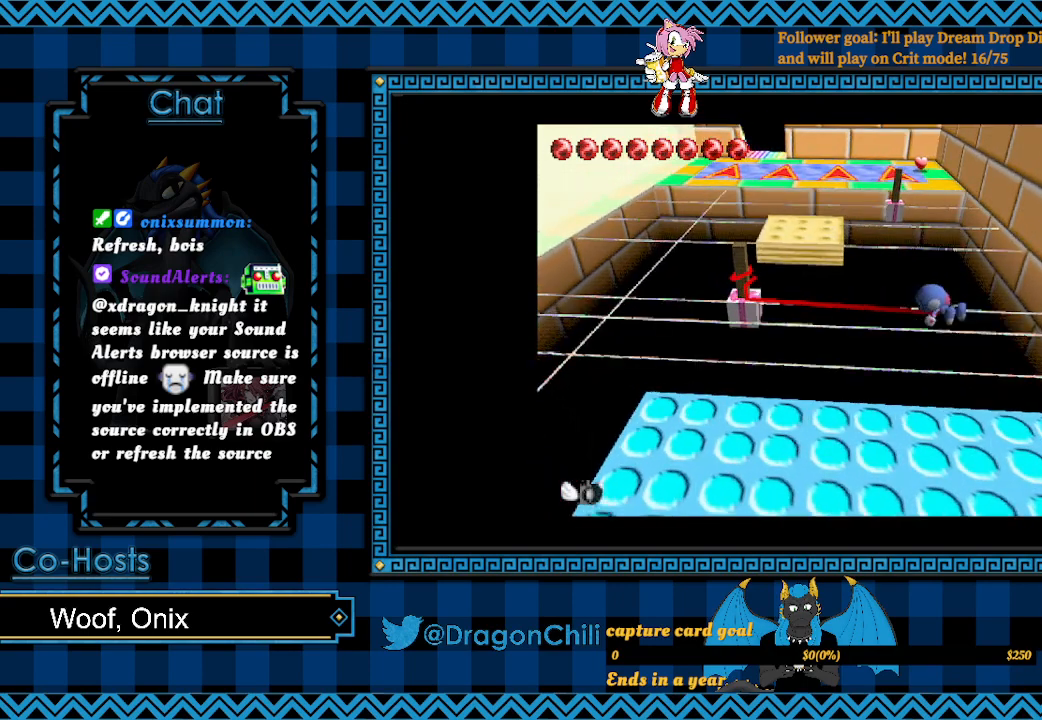
{"buttons": ["CROSS", "SQUARE"], "left_stick": "up", "right_stick": "center", "events": [[183, "left_stick", "up-right"], [467, "left_stick", "up"]]}
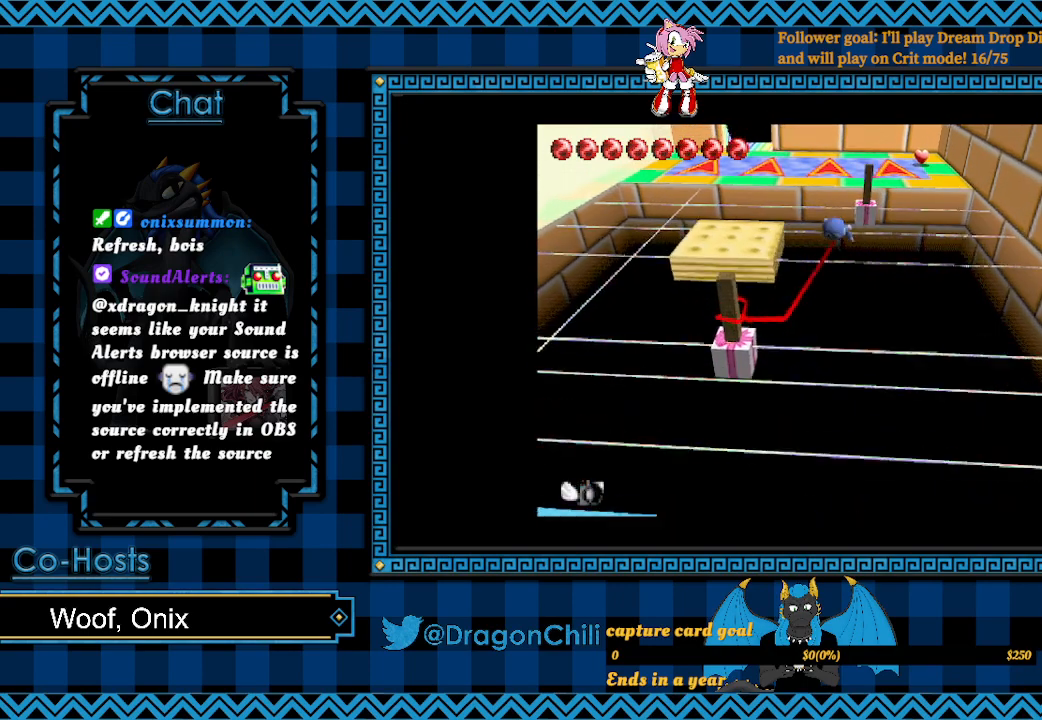
{"buttons": [], "left_stick": "up", "right_stick": "center", "events": [[217, "CROSS", "up"], [217, "SQUARE", "up"], [250, "left_stick", "up-left"], [467, "left_stick", "up"]]}
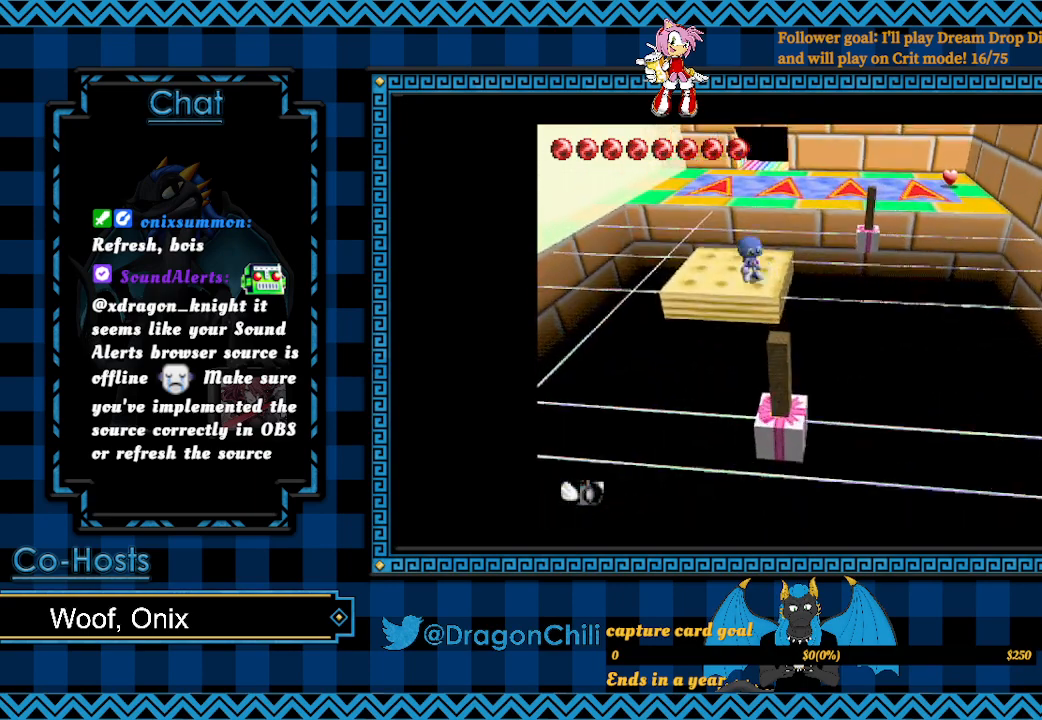
{"buttons": [], "left_stick": "up-right", "right_stick": "center", "events": [[117, "left_stick", "down-left"], [267, "left_stick", "down-right"], [317, "left_stick", "up-right"]]}
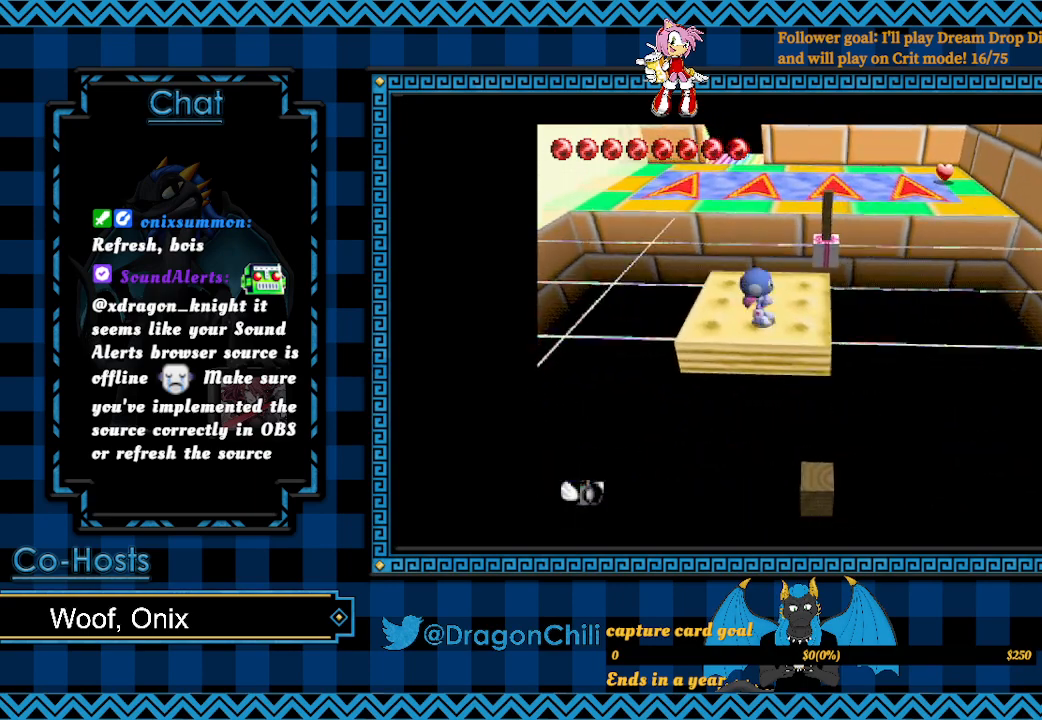
{"buttons": [], "left_stick": "down", "right_stick": "center", "events": [[67, "left_stick", "center"], [317, "left_stick", "down"]]}
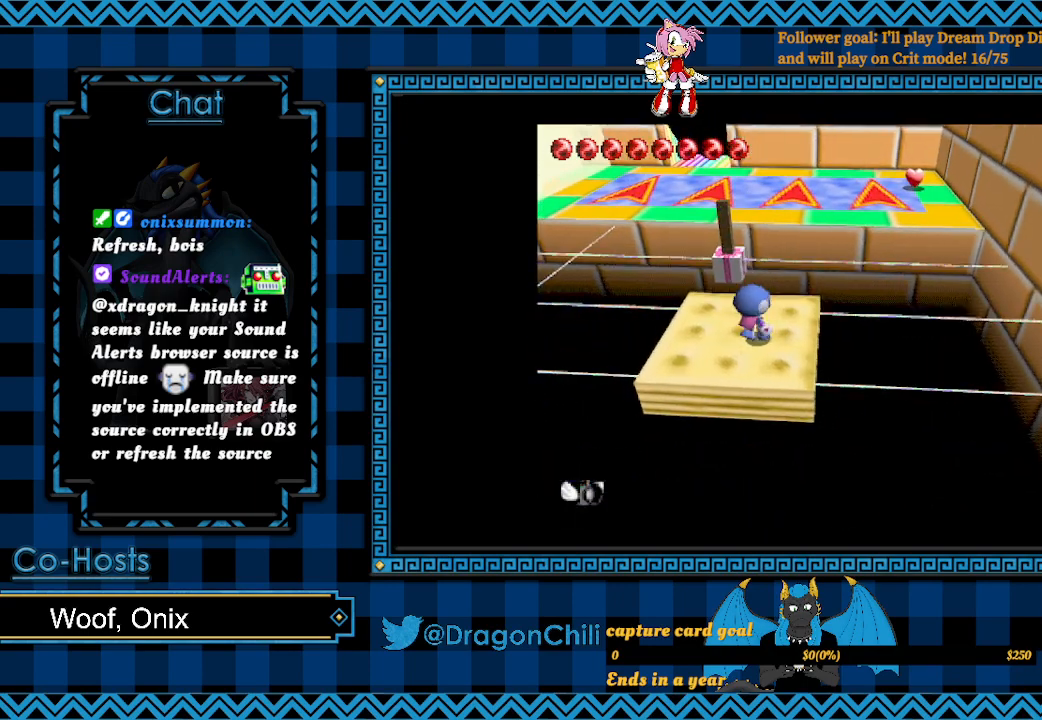
{"buttons": [], "left_stick": "down-left", "right_stick": "center", "events": [[150, "left_stick", "center"], [367, "left_stick", "down-left"]]}
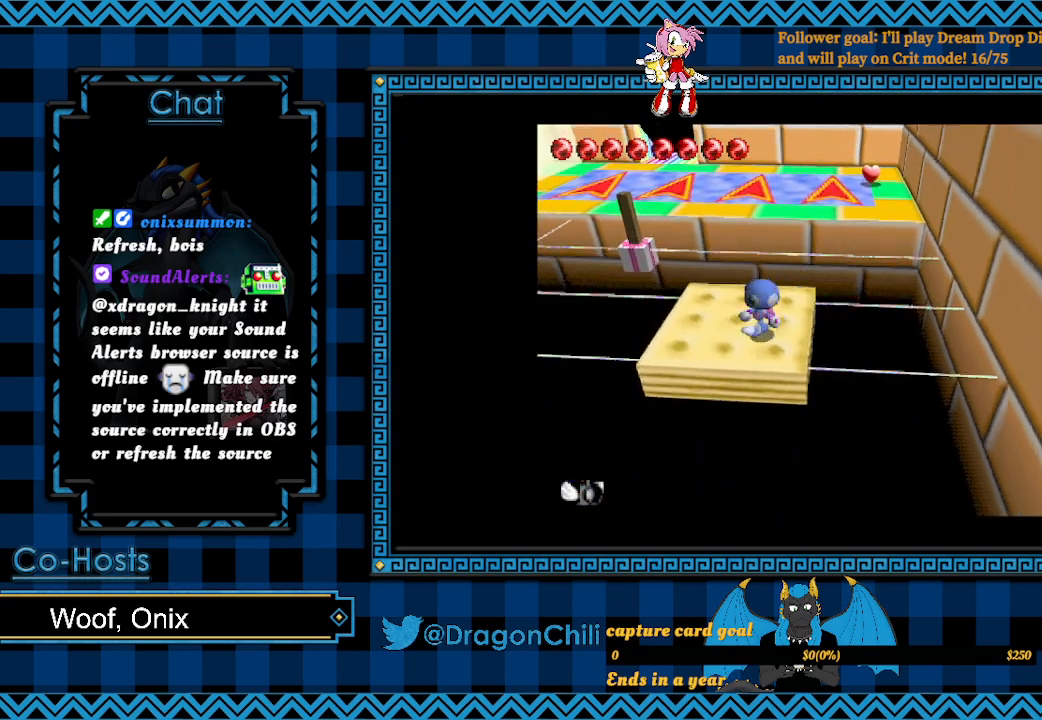
{"buttons": [], "left_stick": "center", "right_stick": "center", "events": [[150, "left_stick", "center"]]}
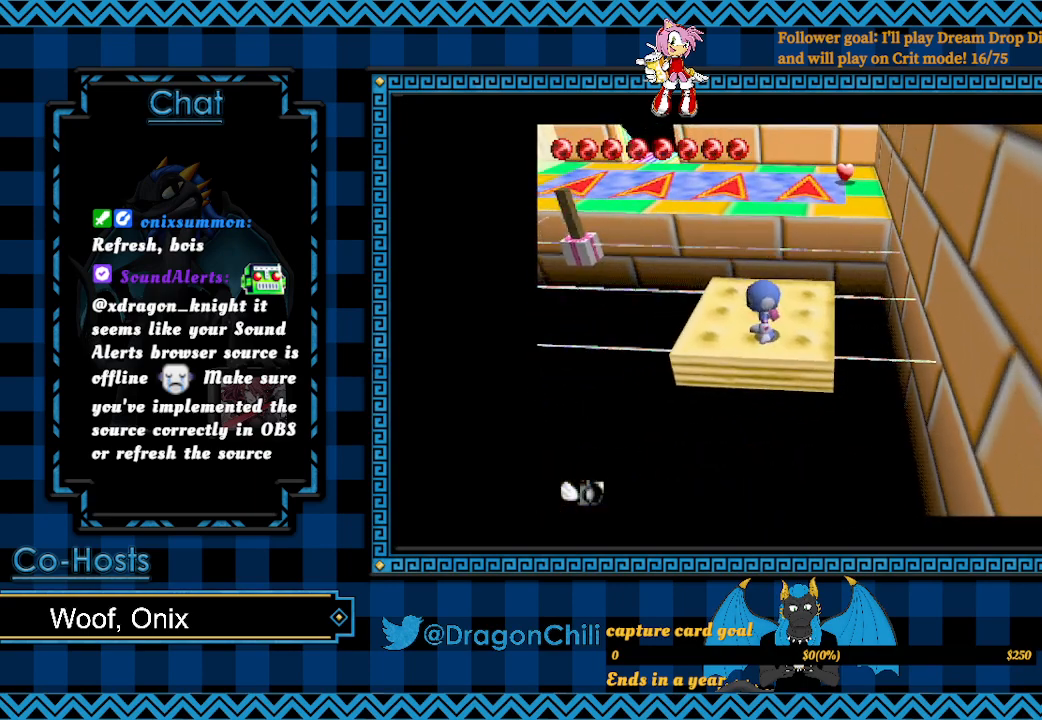
{"buttons": [], "left_stick": "center", "right_stick": "center", "events": [[67, "left_stick", "up"], [217, "left_stick", "center"]]}
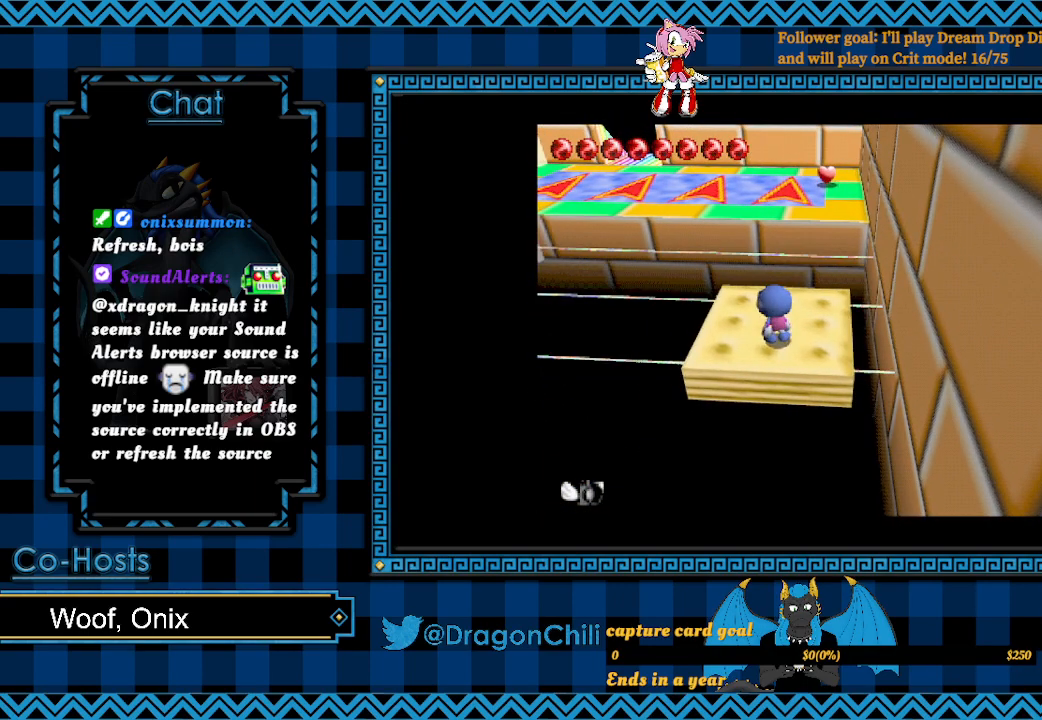
{"buttons": [], "left_stick": "center", "right_stick": "center", "events": []}
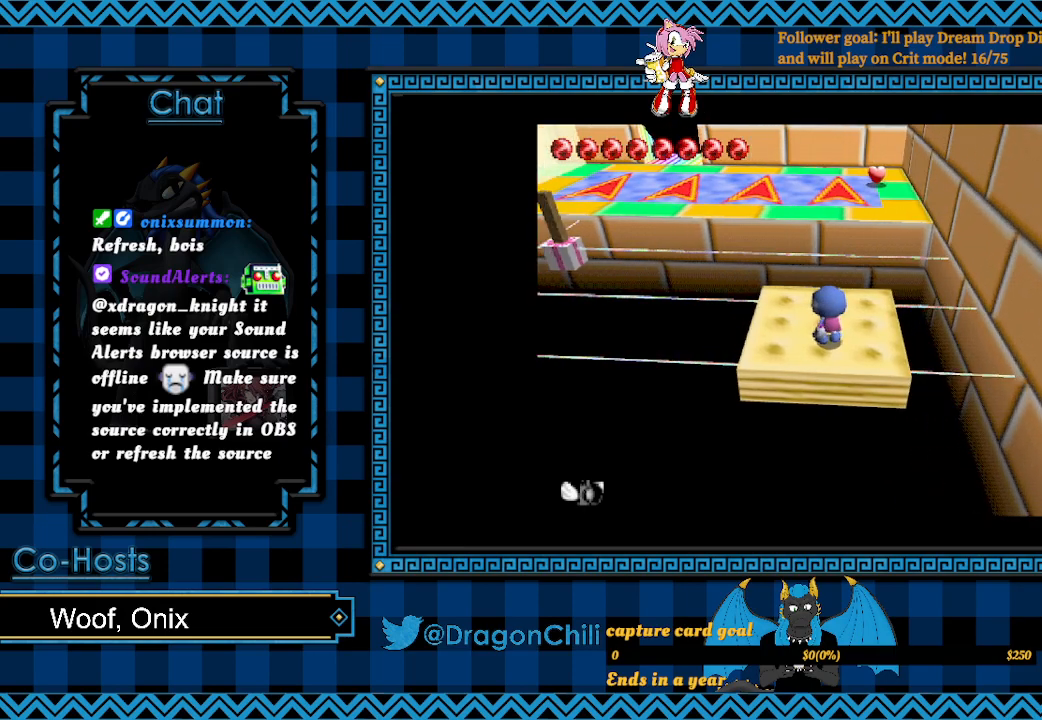
{"buttons": [], "left_stick": "center", "right_stick": "center", "events": []}
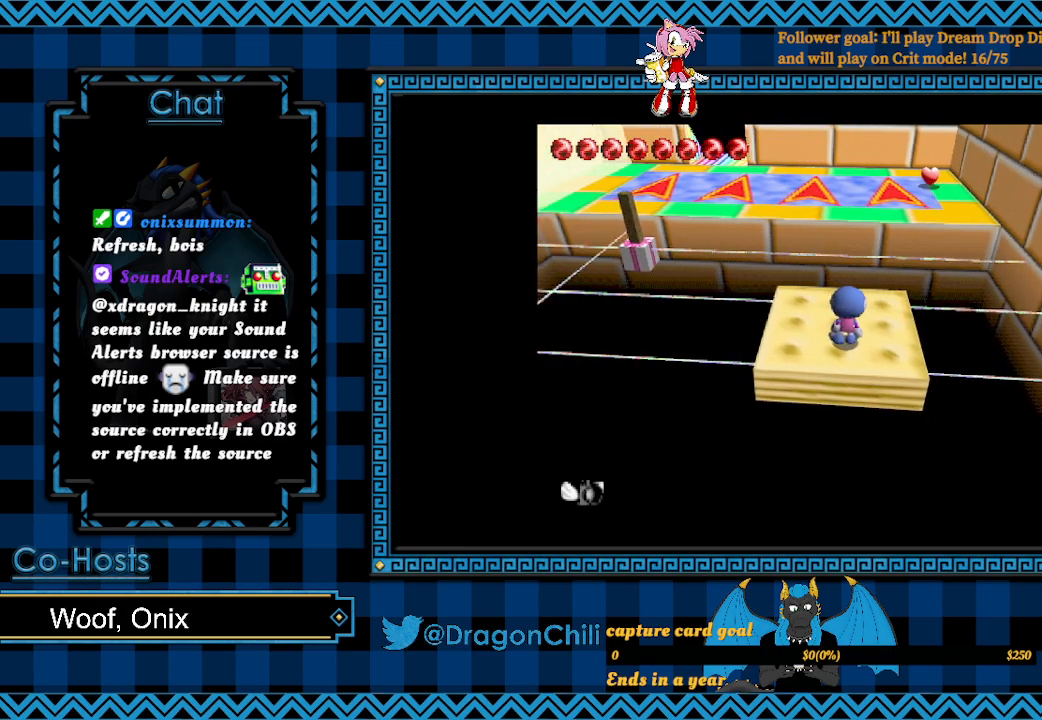
{"buttons": [], "left_stick": "center", "right_stick": "center", "events": []}
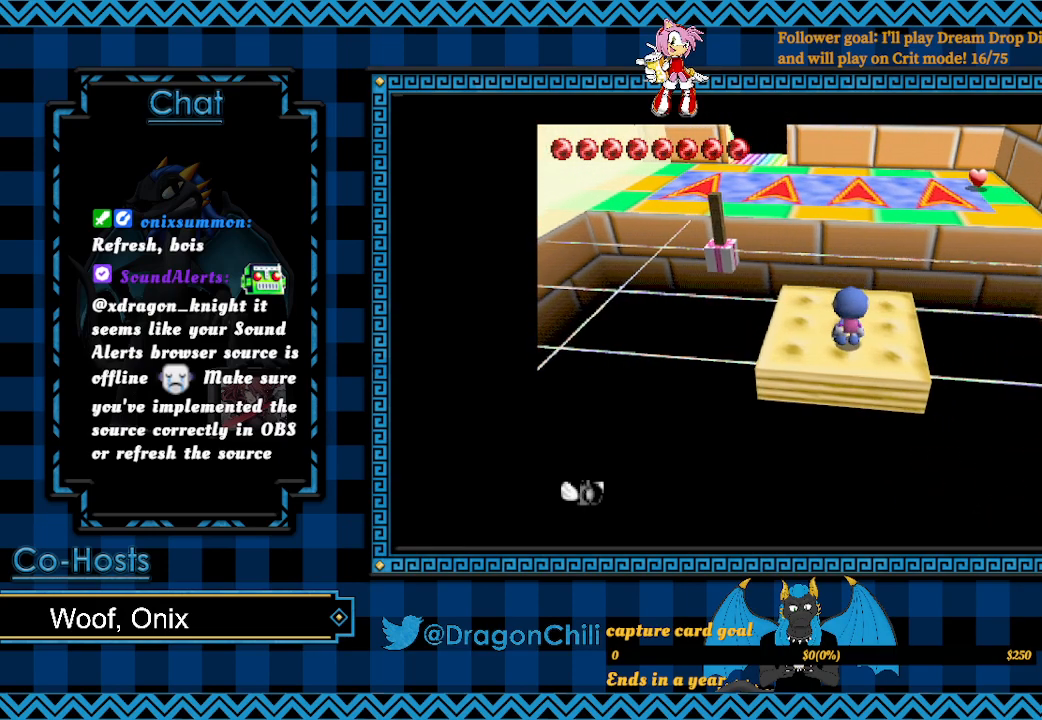
{"buttons": ["SQUARE"], "left_stick": "center", "right_stick": "center", "events": [[117, "SQUARE", "down"]]}
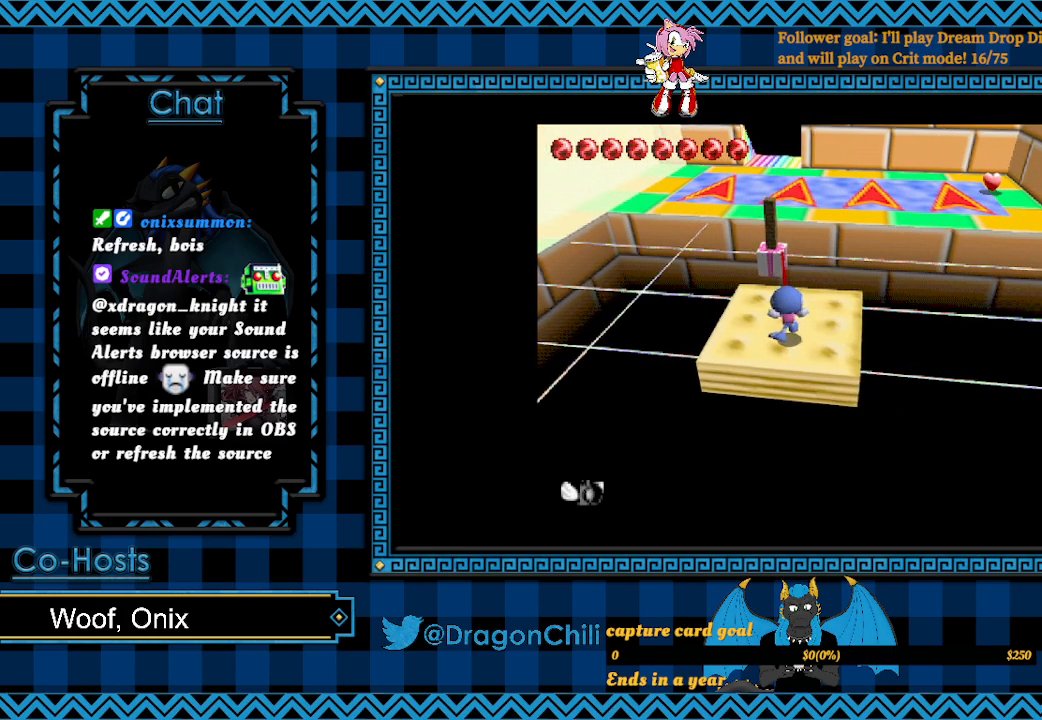
{"buttons": ["CROSS", "SQUARE"], "left_stick": "center", "right_stick": "center", "events": [[167, "CROSS", "down"]]}
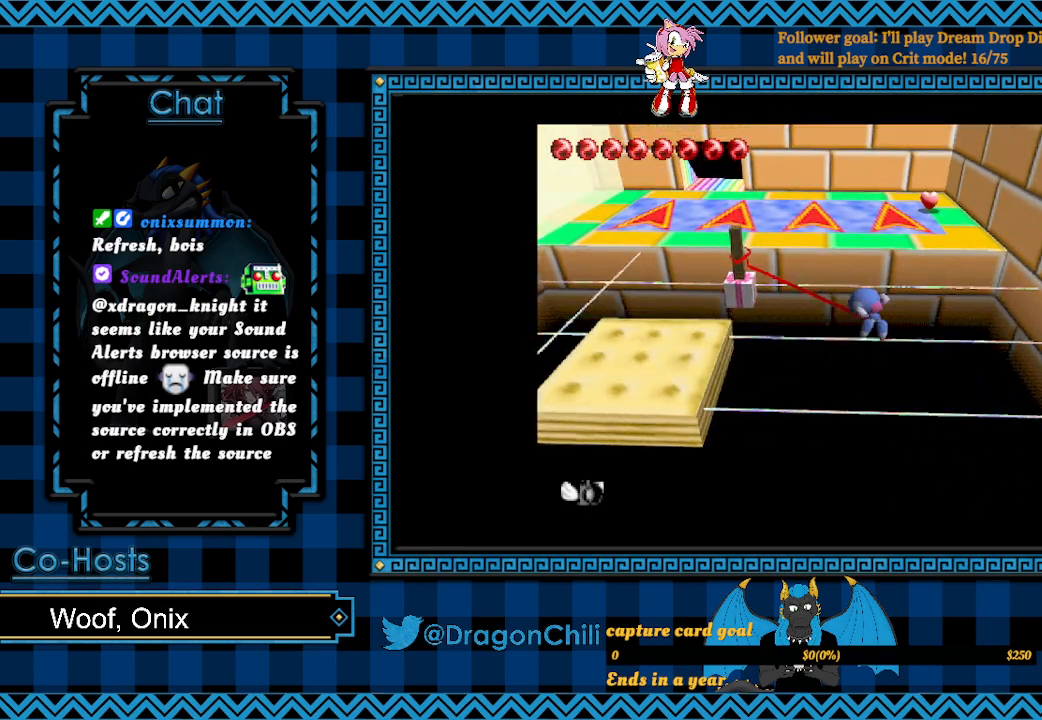
{"buttons": ["CROSS", "SQUARE"], "left_stick": "center", "right_stick": "center", "events": []}
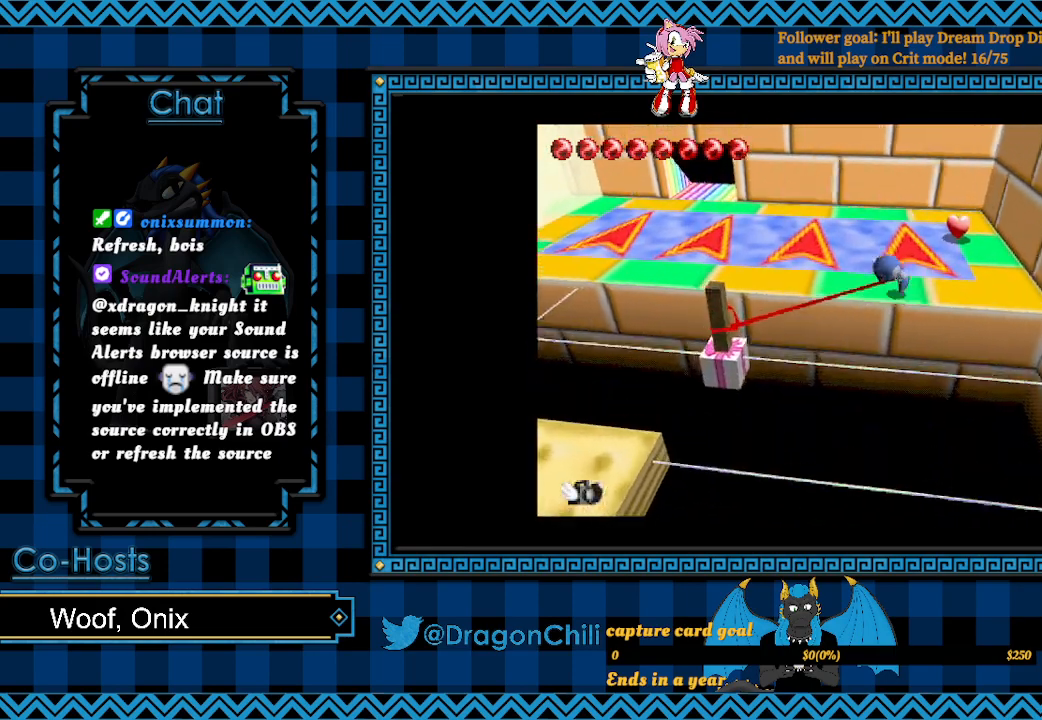
{"buttons": [], "left_stick": "up-left", "right_stick": "center", "events": [[17, "left_stick", "up"], [67, "CROSS", "up"], [67, "SQUARE", "up"], [117, "left_stick", "up-left"]]}
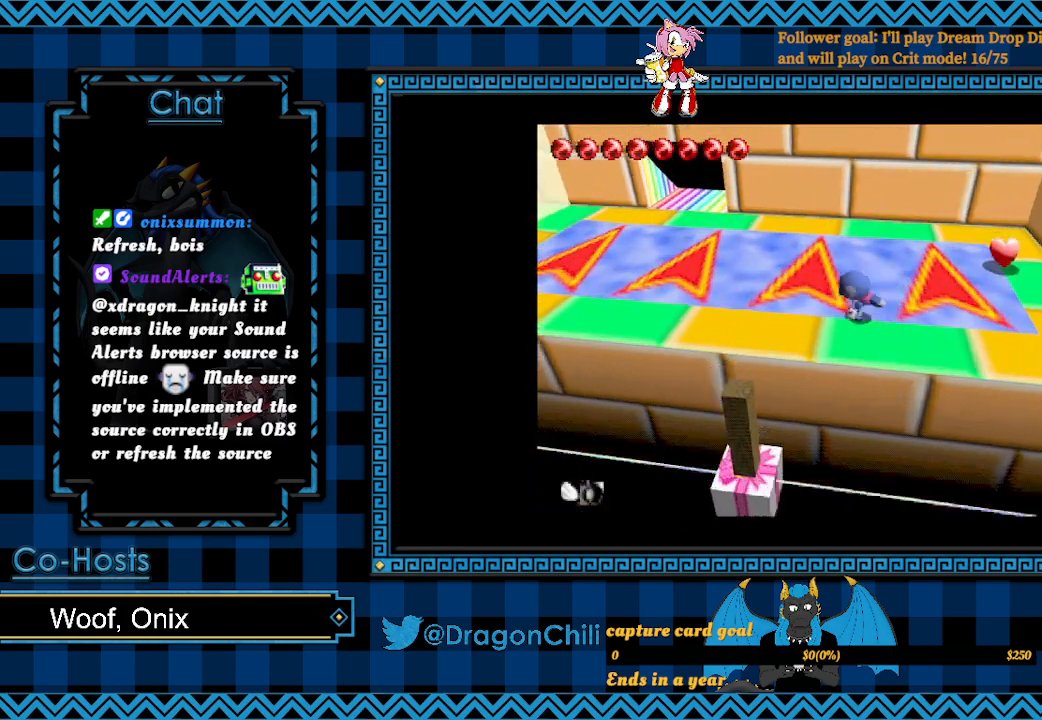
{"buttons": [], "left_stick": "up-left", "right_stick": "center", "events": []}
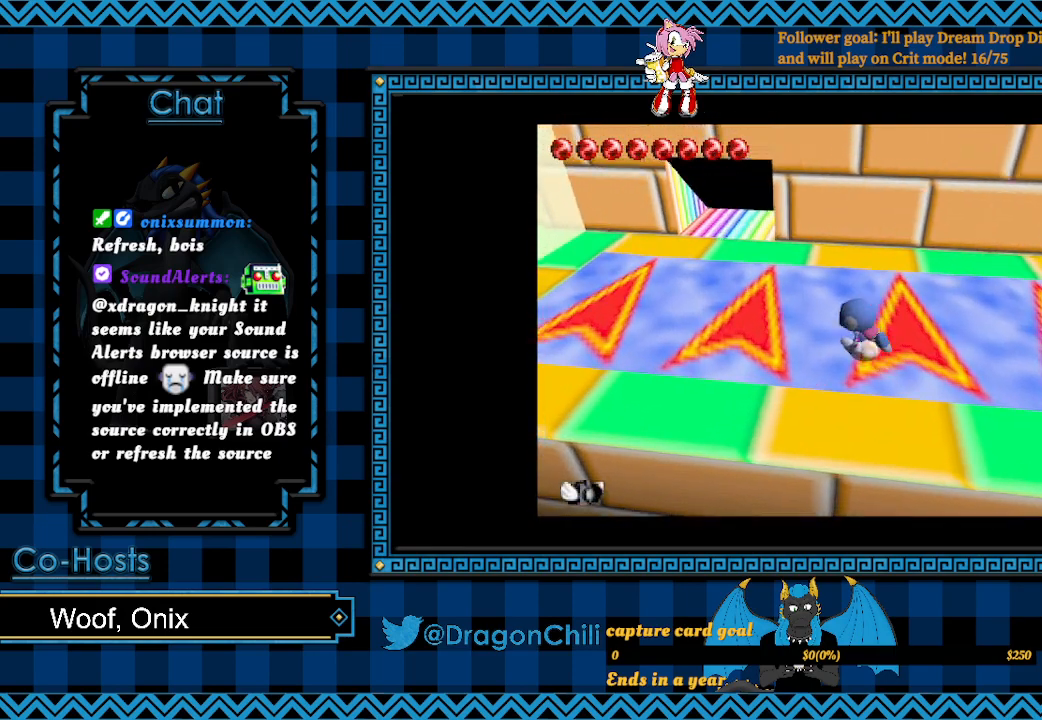
{"buttons": [], "left_stick": "up-left", "right_stick": "center", "events": []}
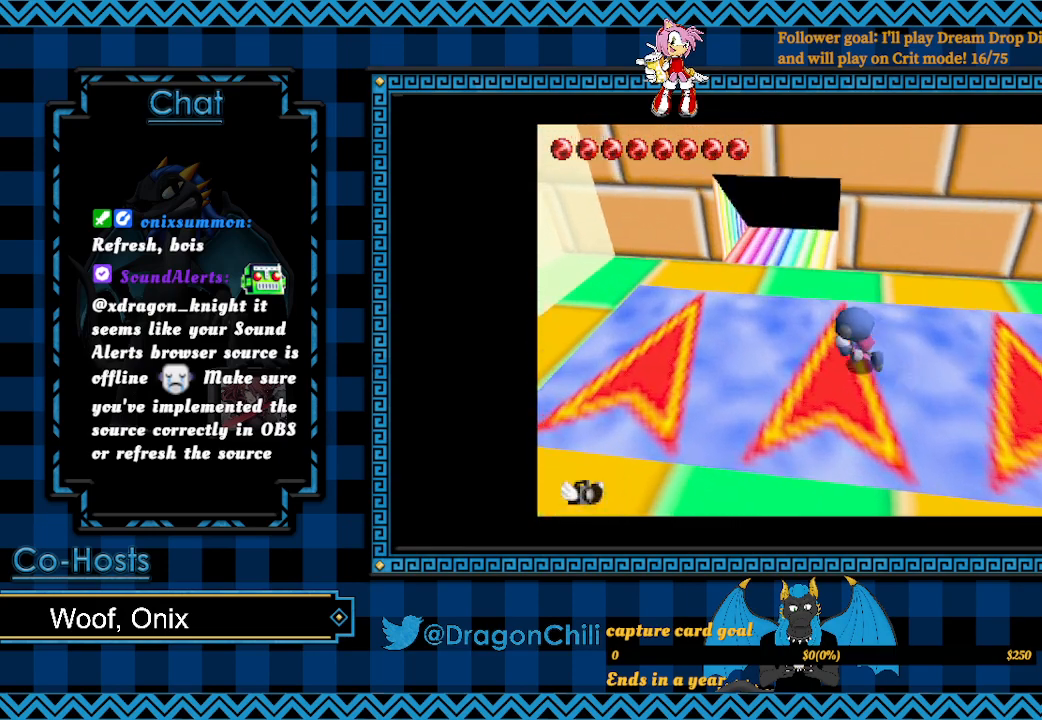
{"buttons": [], "left_stick": "up-left", "right_stick": "center", "events": []}
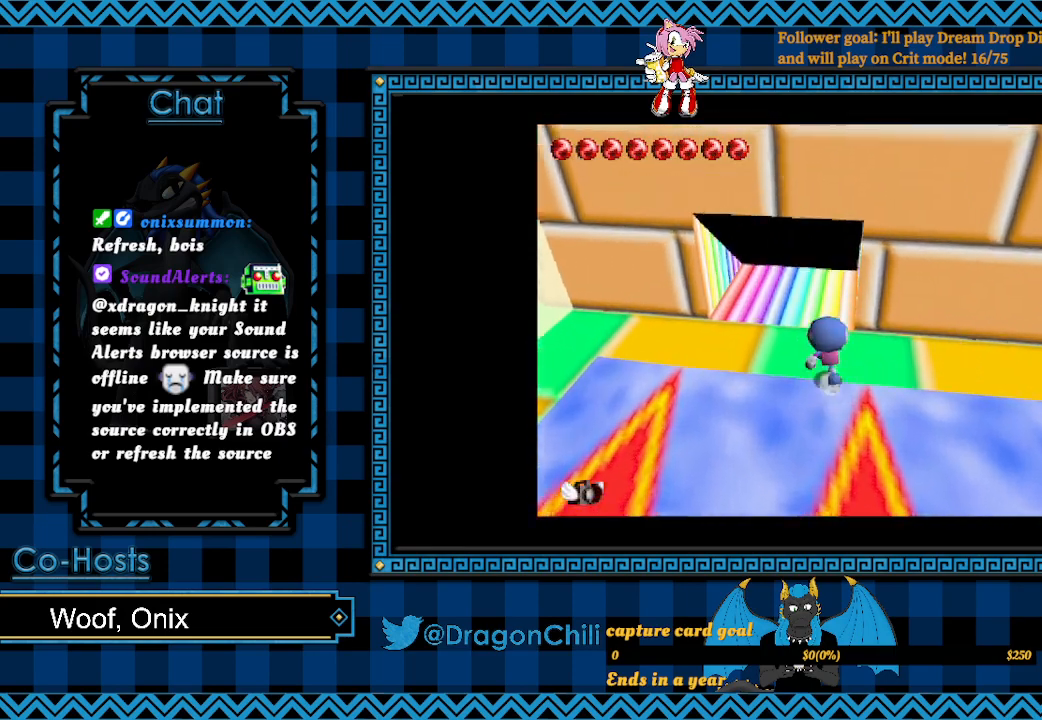
{"buttons": [], "left_stick": "up", "right_stick": "center", "events": [[133, "left_stick", "up"]]}
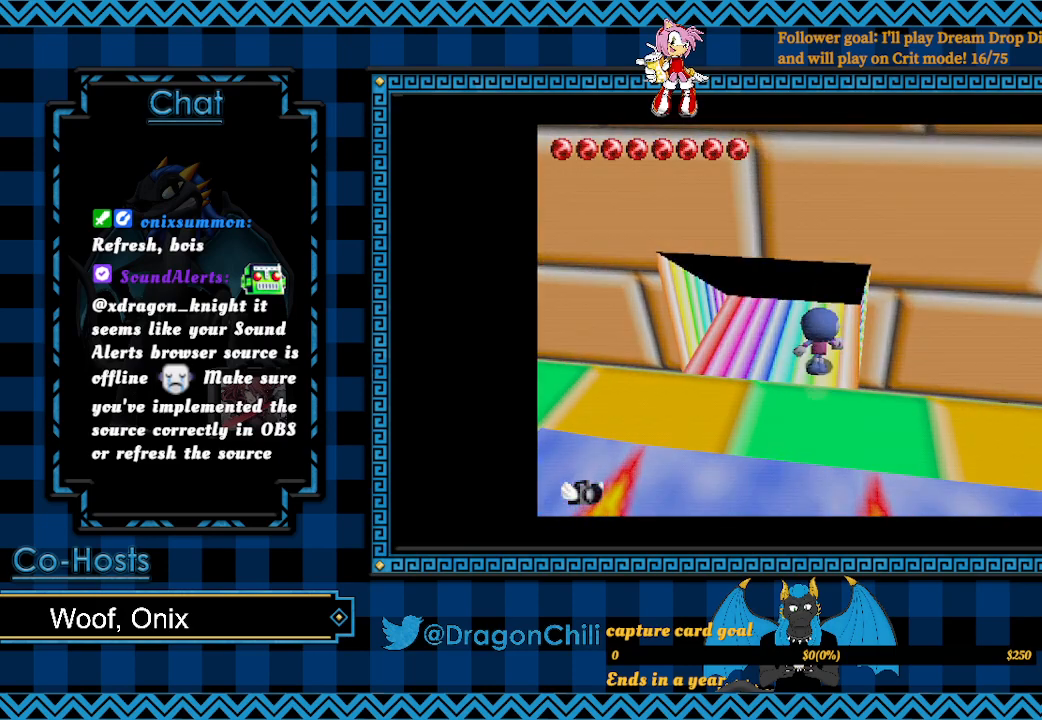
{"buttons": [], "left_stick": "center", "right_stick": "center", "events": [[217, "left_stick", "center"]]}